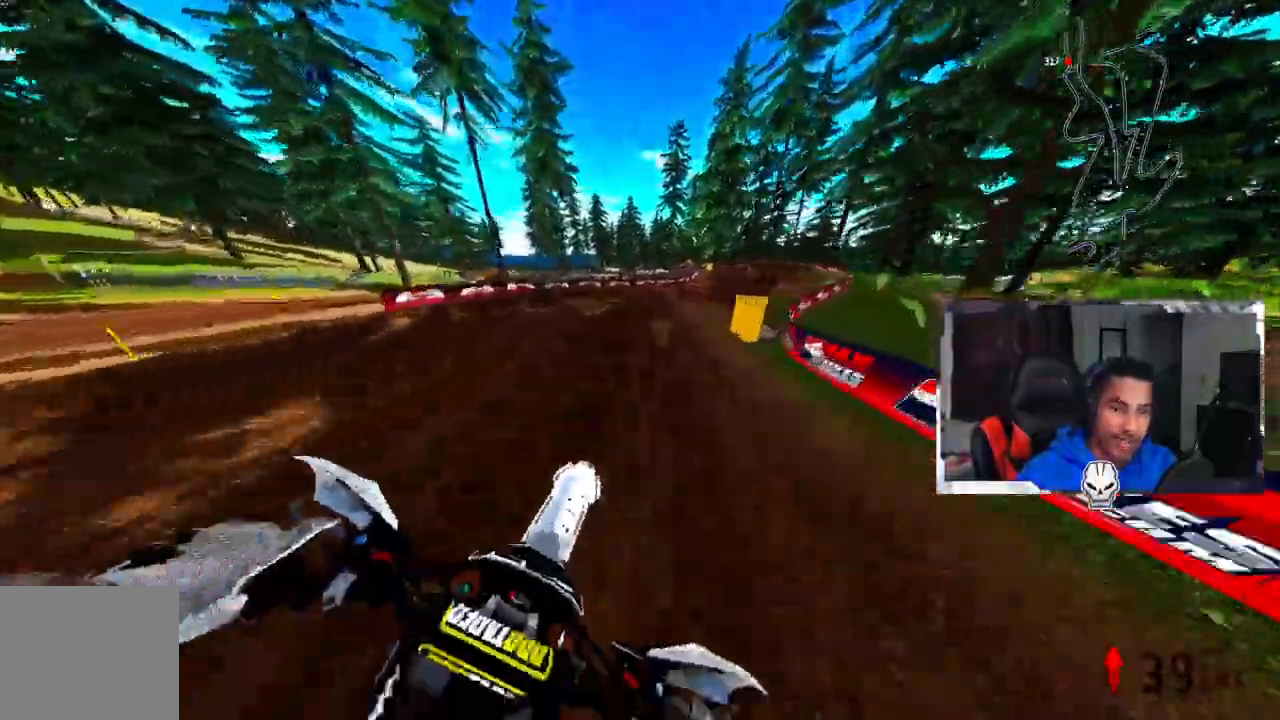
Gameplay with a controller (PlayStation layout); each line is a JSON object with the inputs held at the frame after it. "events" lists button and stick changes between this image and that frame as [ms after this image, input, new state], when the widget could be followed in between. Not read: R1.
{"buttons": ["R2"], "left_stick": "up", "right_stick": "up", "events": [[167, "right_stick", "up"], [317, "R2", "down"]]}
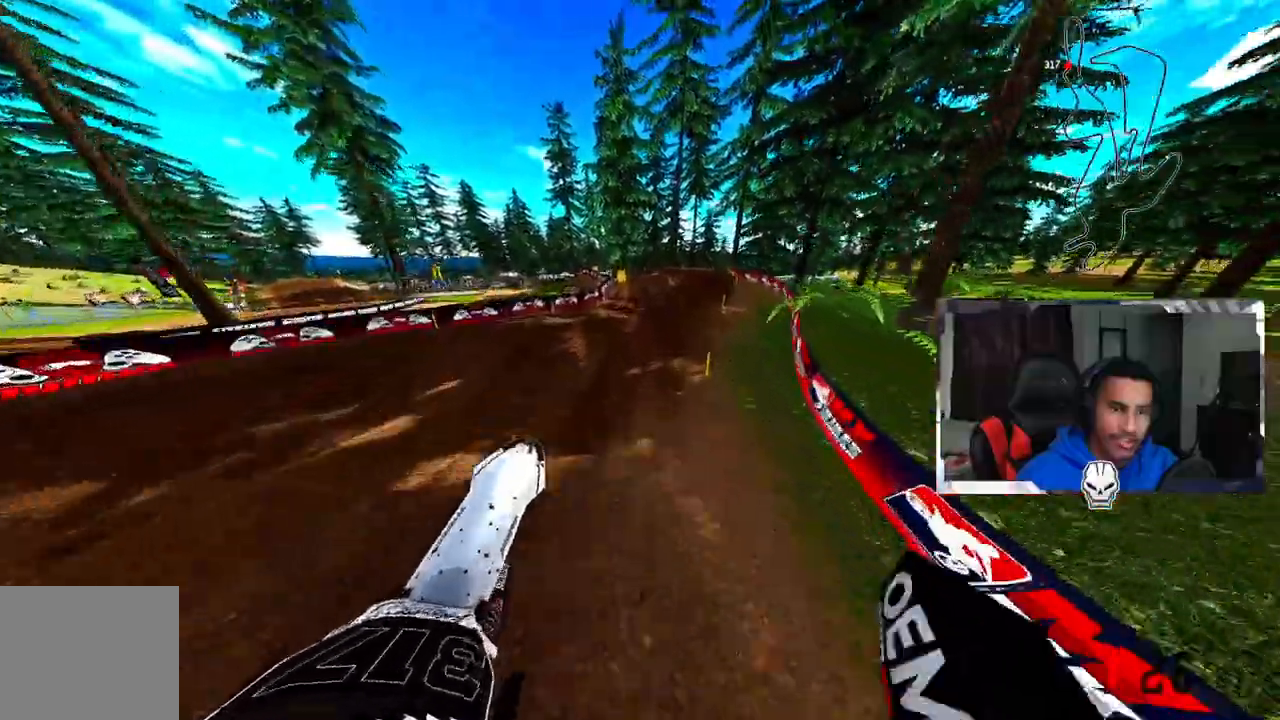
{"buttons": ["R2"], "left_stick": "up", "right_stick": "up", "events": [[33, "R2", "up"], [300, "R2", "down"]]}
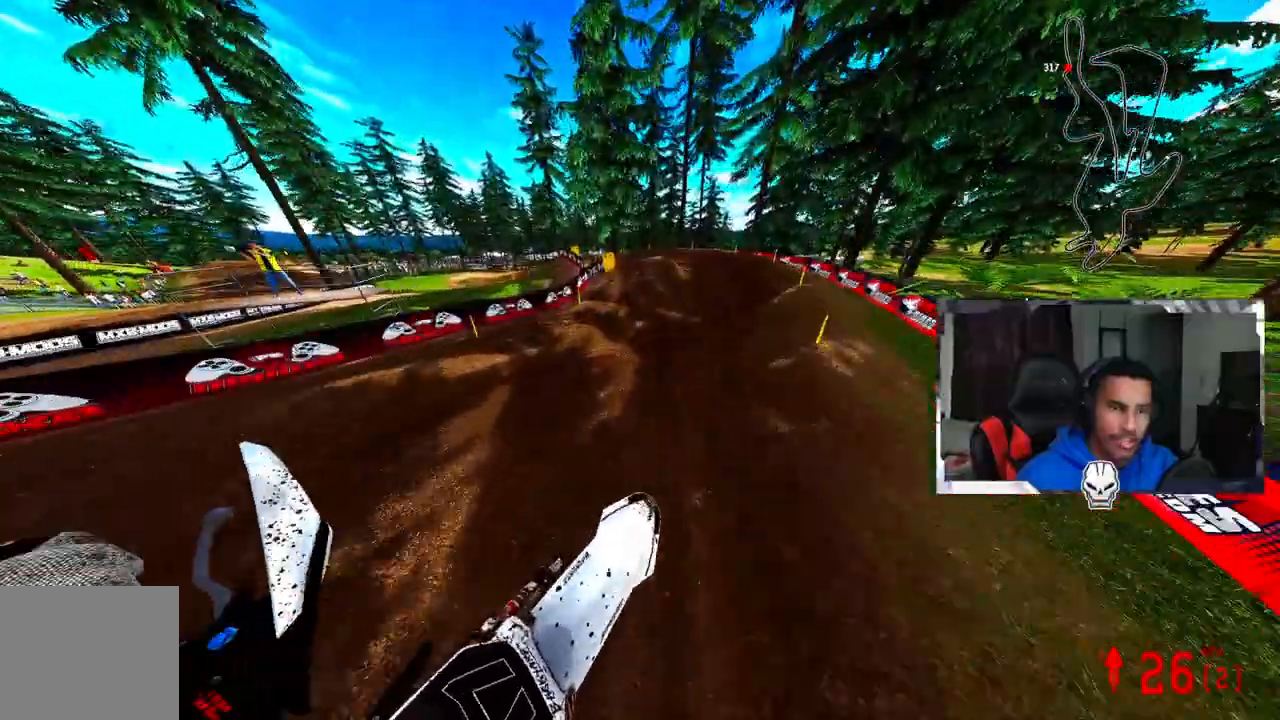
{"buttons": [], "left_stick": "up", "right_stick": "up", "events": [[100, "R3", "down"], [233, "R2", "up"], [233, "R3", "up"], [350, "R2", "down"], [433, "R2", "up"]]}
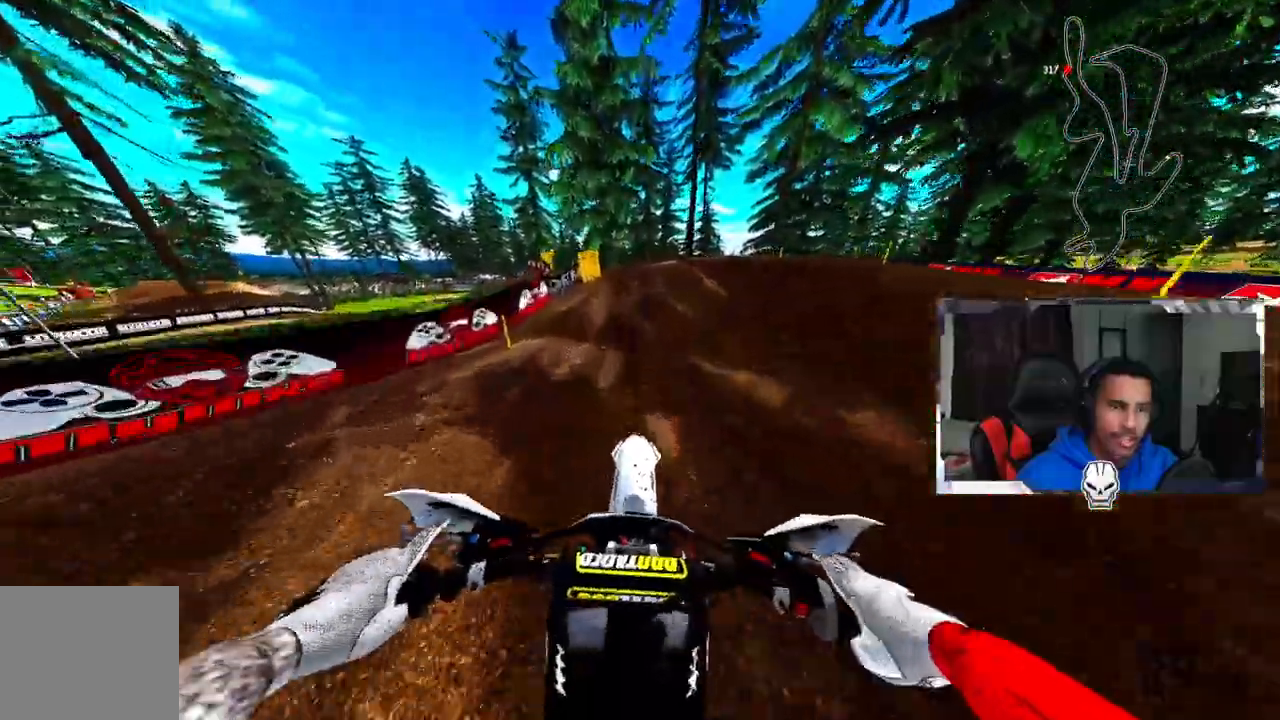
{"buttons": ["R2"], "left_stick": "up", "right_stick": "up", "events": [[150, "right_stick", "center"], [200, "R2", "down"], [200, "R3", "down"], [333, "R3", "up"], [333, "right_stick", "up"]]}
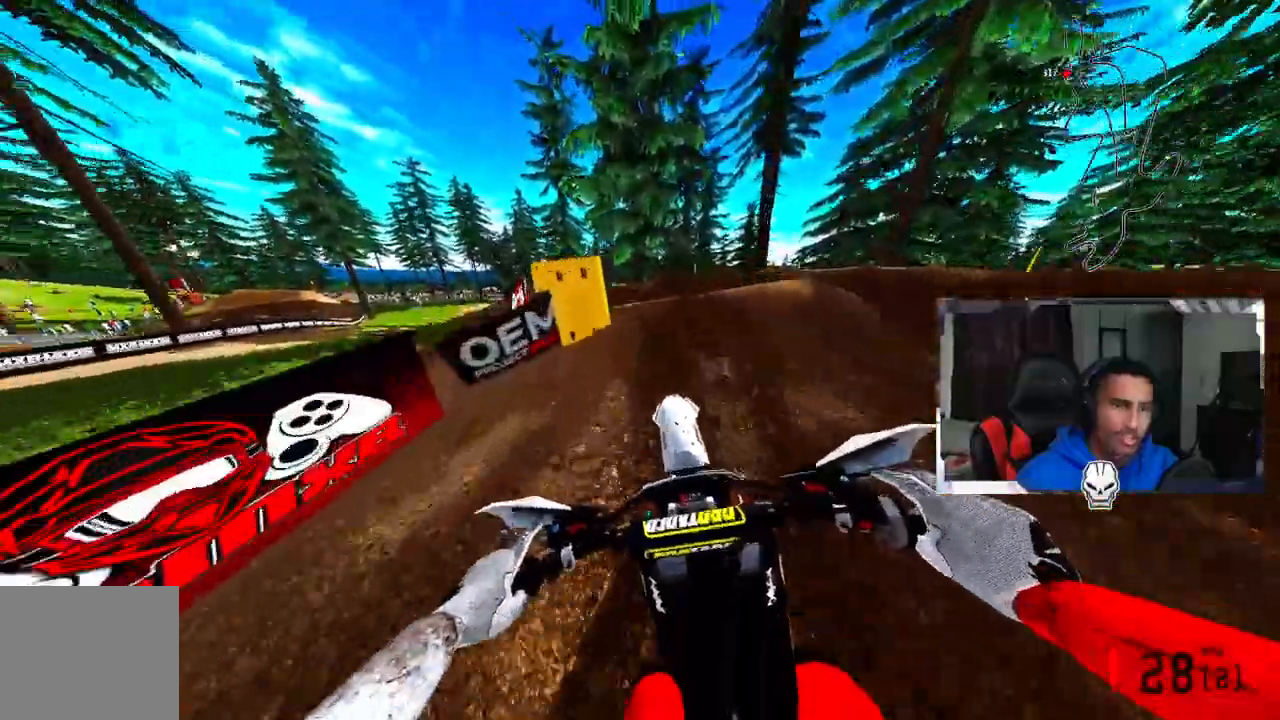
{"buttons": [], "left_stick": "up", "right_stick": "up", "events": [[317, "R2", "up"]]}
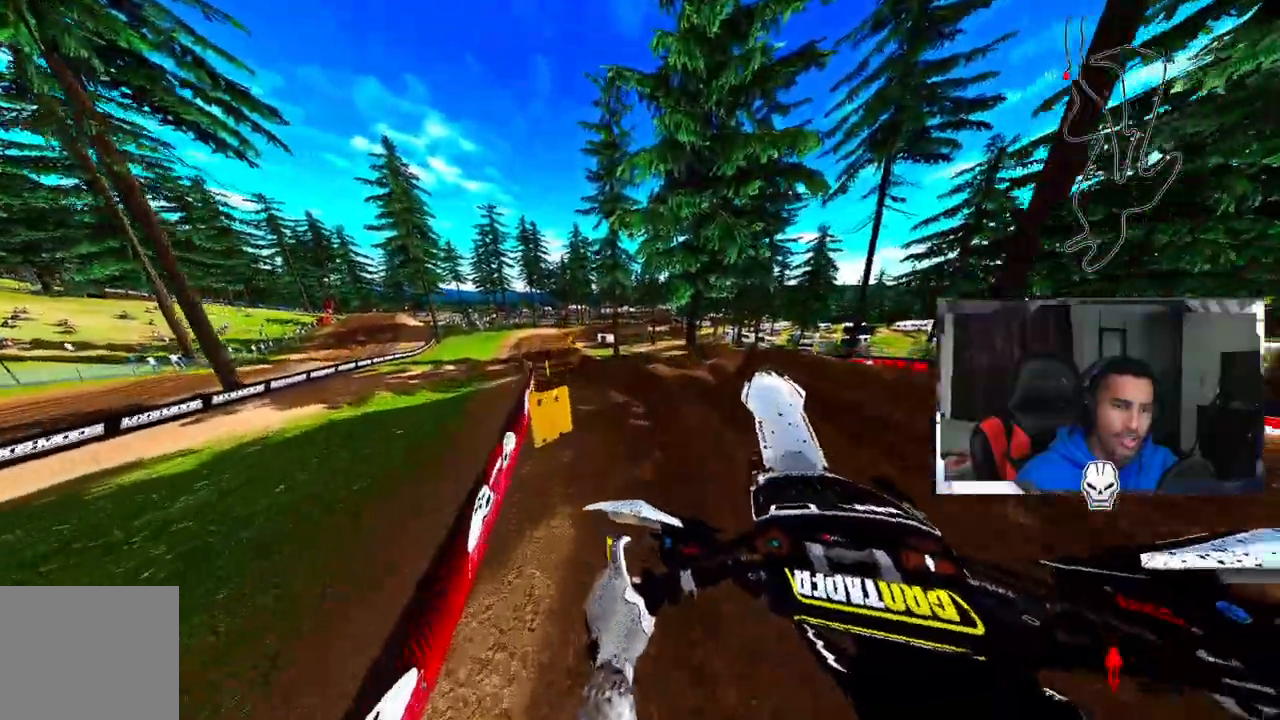
{"buttons": [], "left_stick": "up", "right_stick": "up", "events": []}
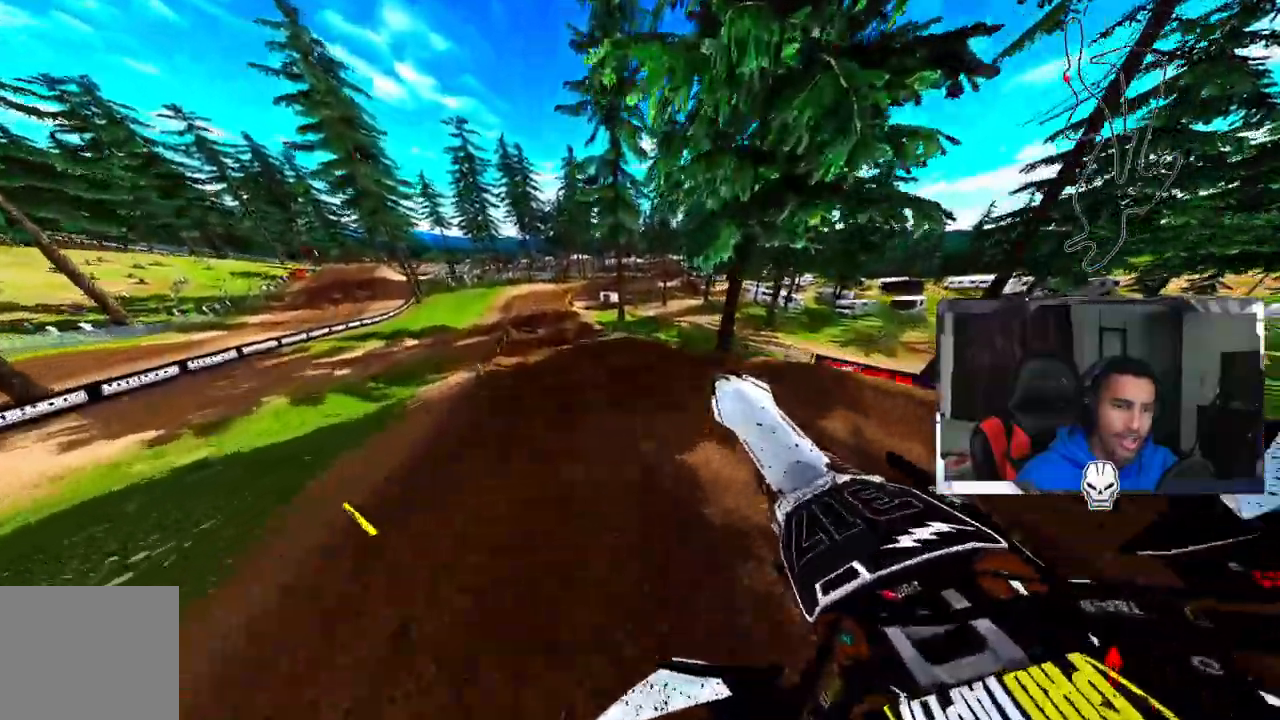
{"buttons": ["R2", "R3"], "left_stick": "up-left", "right_stick": "center", "events": [[333, "right_stick", "center"], [400, "R2", "down"], [450, "R3", "down"], [483, "left_stick", "up-left"]]}
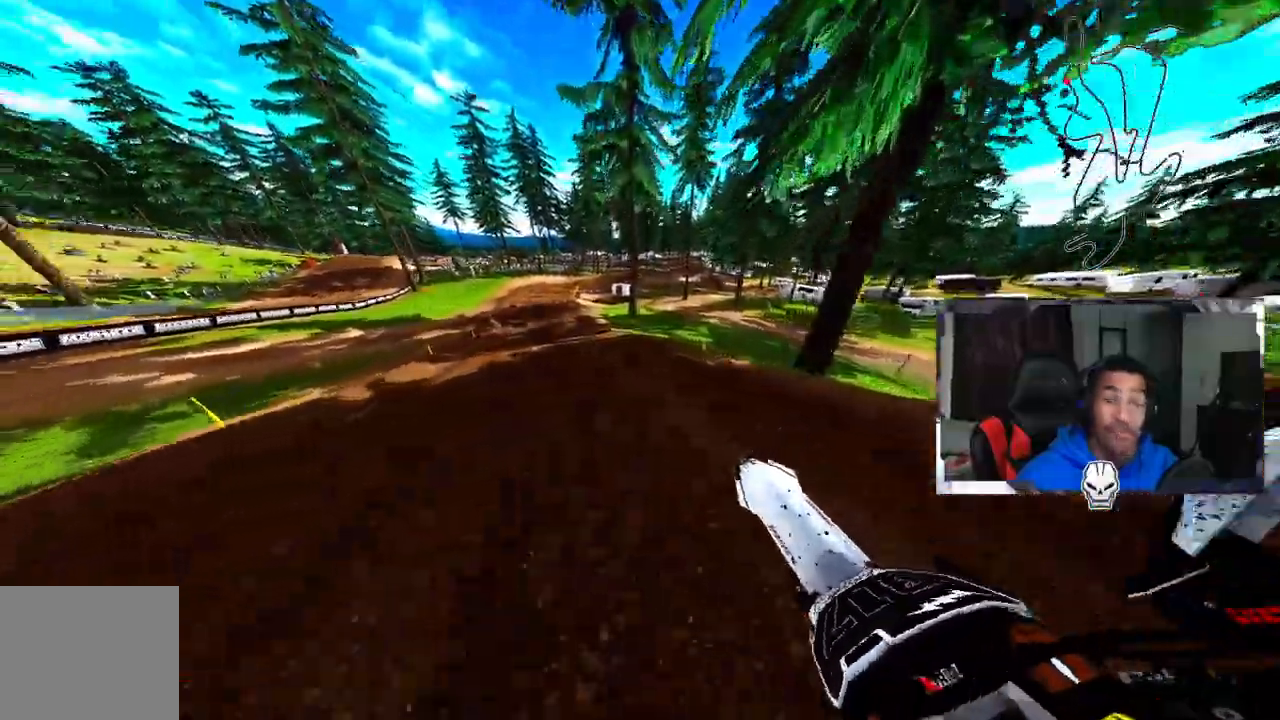
{"buttons": ["R2"], "left_stick": "up-left", "right_stick": "up", "events": [[50, "R3", "up"], [50, "right_stick", "up"]]}
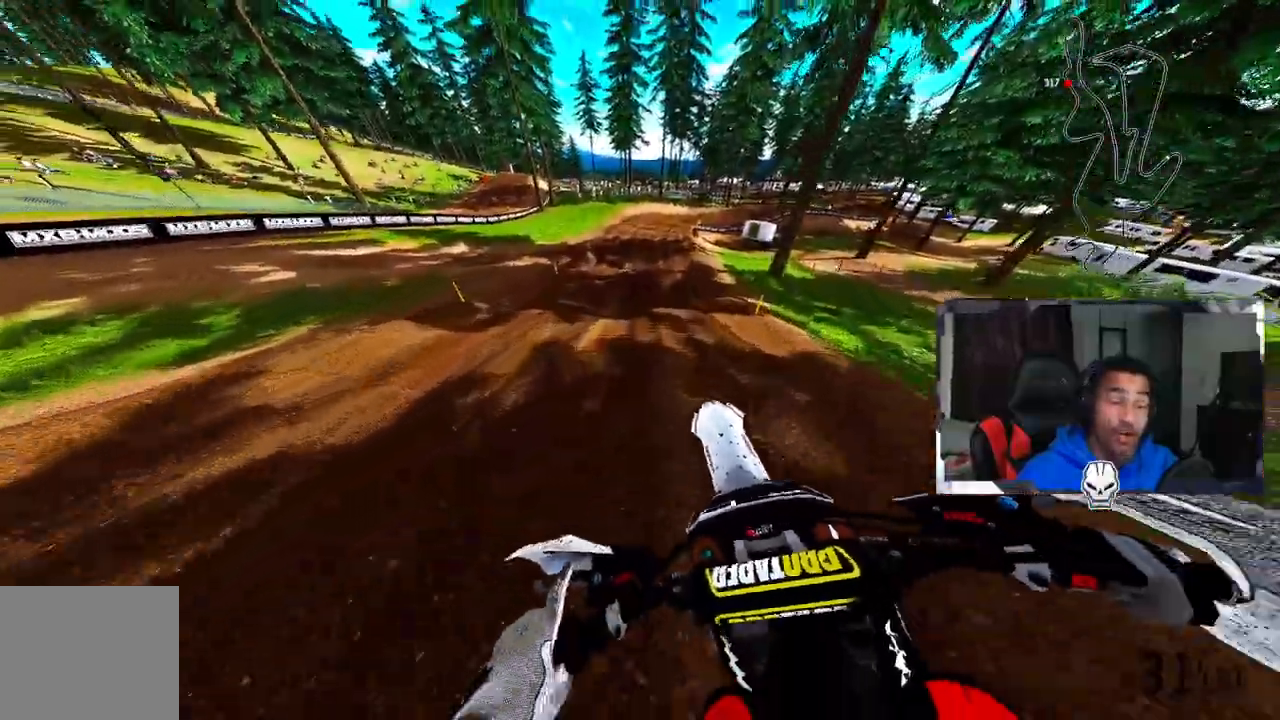
{"buttons": ["R2"], "left_stick": "up", "right_stick": "center", "events": [[17, "right_stick", "center"], [150, "left_stick", "up"]]}
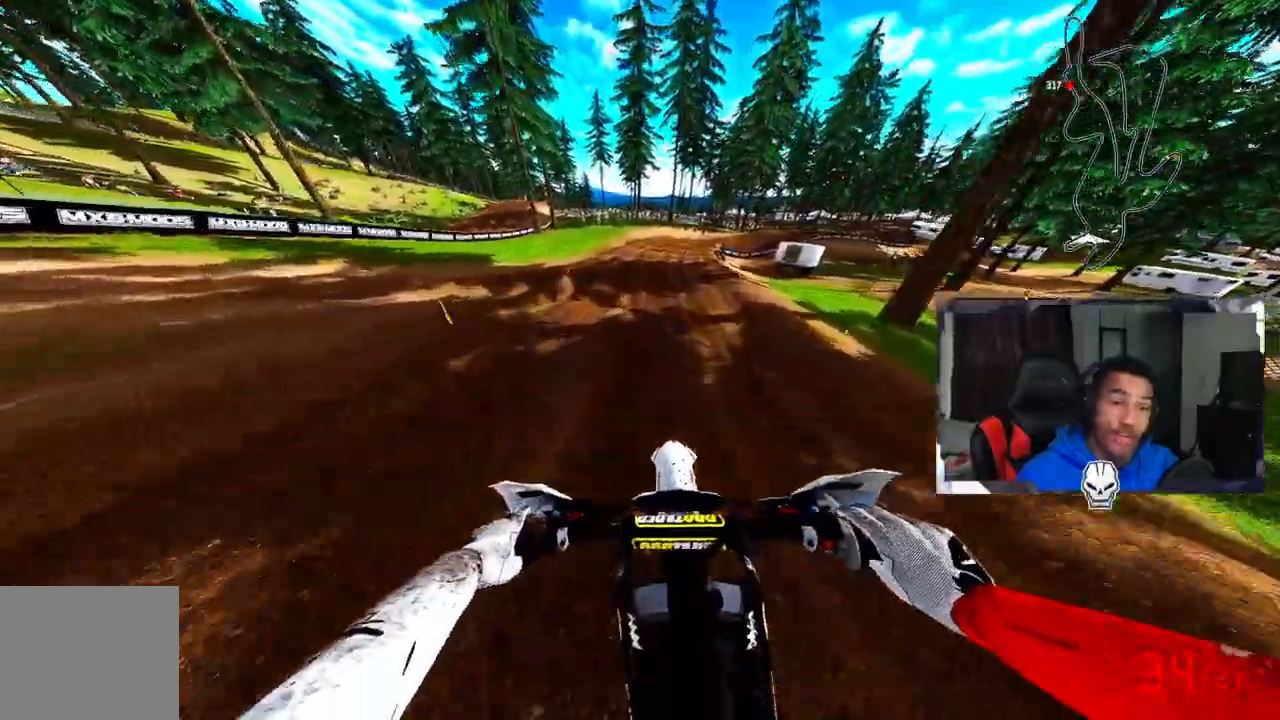
{"buttons": ["R2"], "left_stick": "up-right", "right_stick": "center", "events": [[400, "left_stick", "up-right"]]}
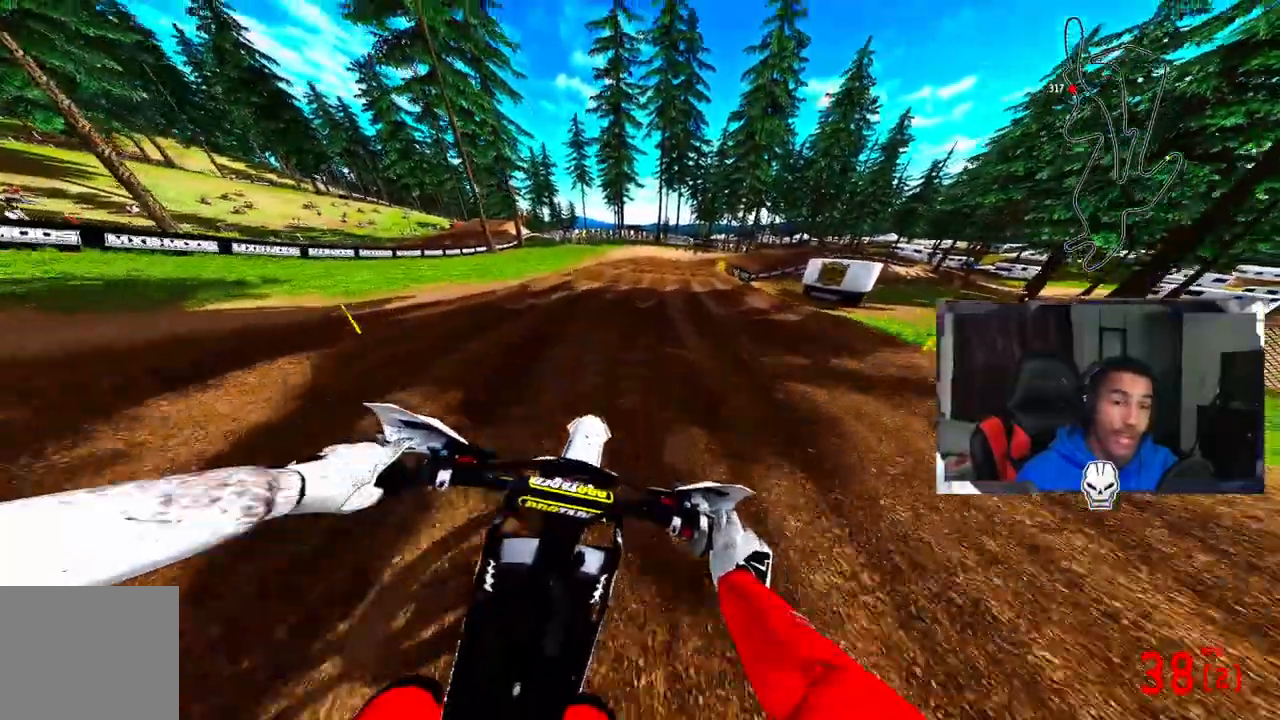
{"buttons": ["R2"], "left_stick": "up-right", "right_stick": "center", "events": [[283, "R3", "down"], [400, "R3", "up"], [400, "right_stick", "right"], [450, "right_stick", "center"]]}
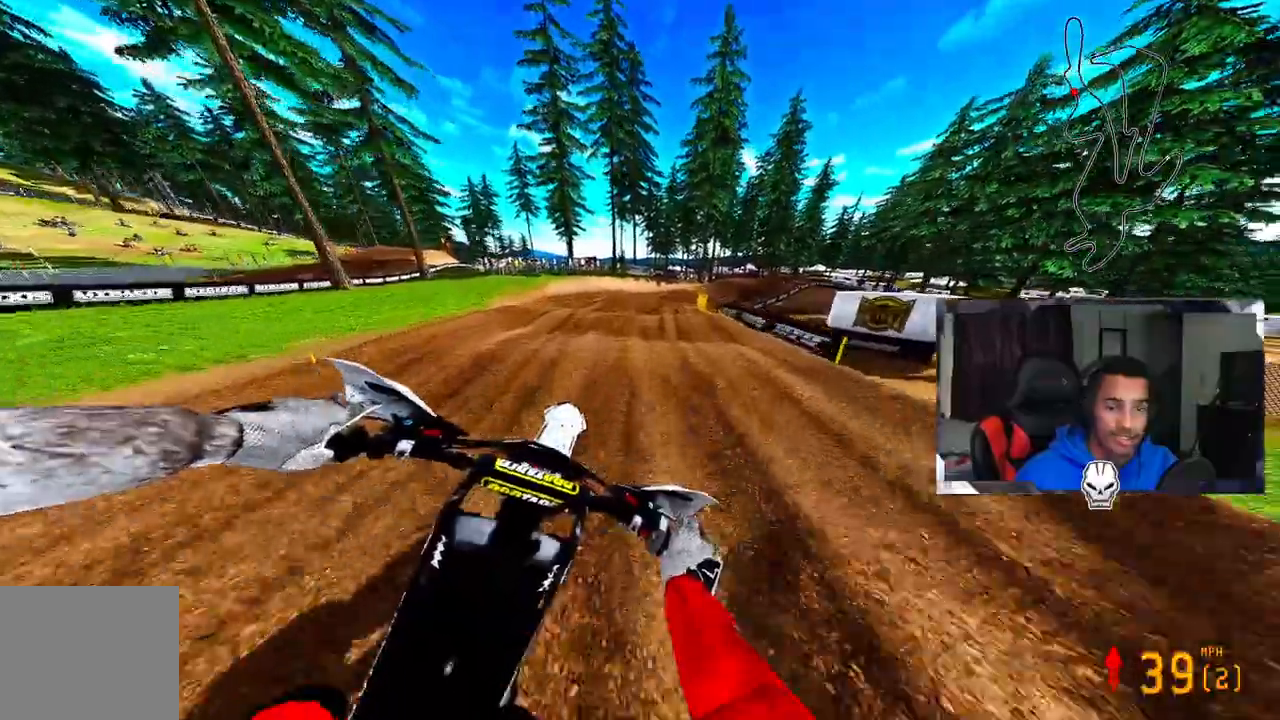
{"buttons": [], "left_stick": "up-right", "right_stick": "center", "events": [[67, "R2", "up"], [200, "R2", "down"], [317, "R2", "up"], [383, "R2", "down"], [467, "R2", "up"]]}
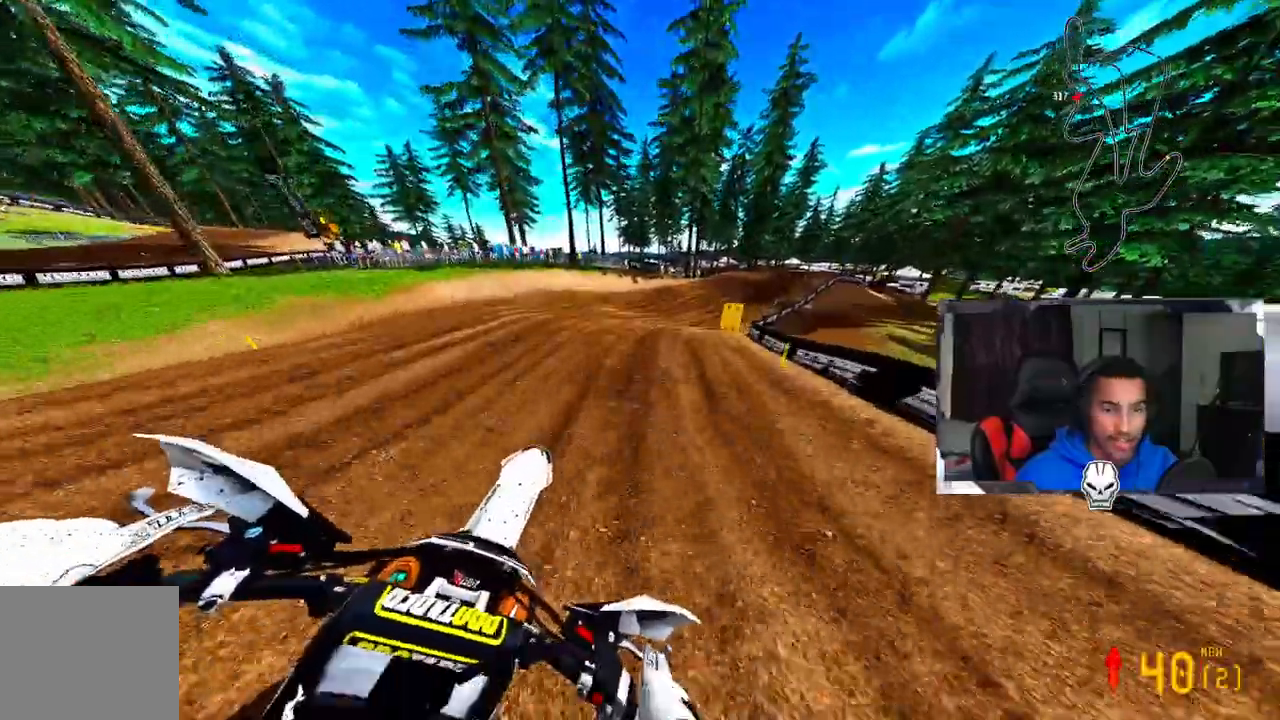
{"buttons": ["R2"], "left_stick": "up-right", "right_stick": "center", "events": [[483, "R2", "down"]]}
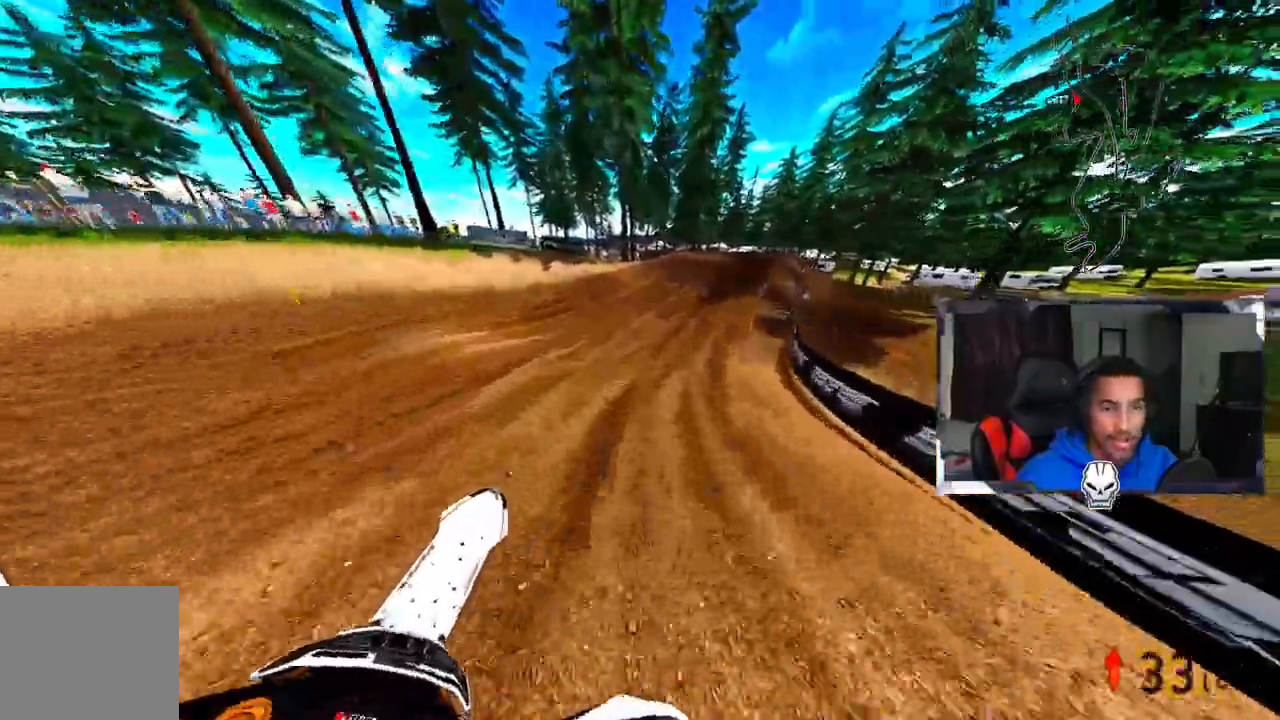
{"buttons": ["R2"], "left_stick": "up-right", "right_stick": "up", "events": [[33, "right_stick", "up"], [367, "R3", "down"], [367, "right_stick", "center"], [433, "R3", "up"], [467, "right_stick", "up"]]}
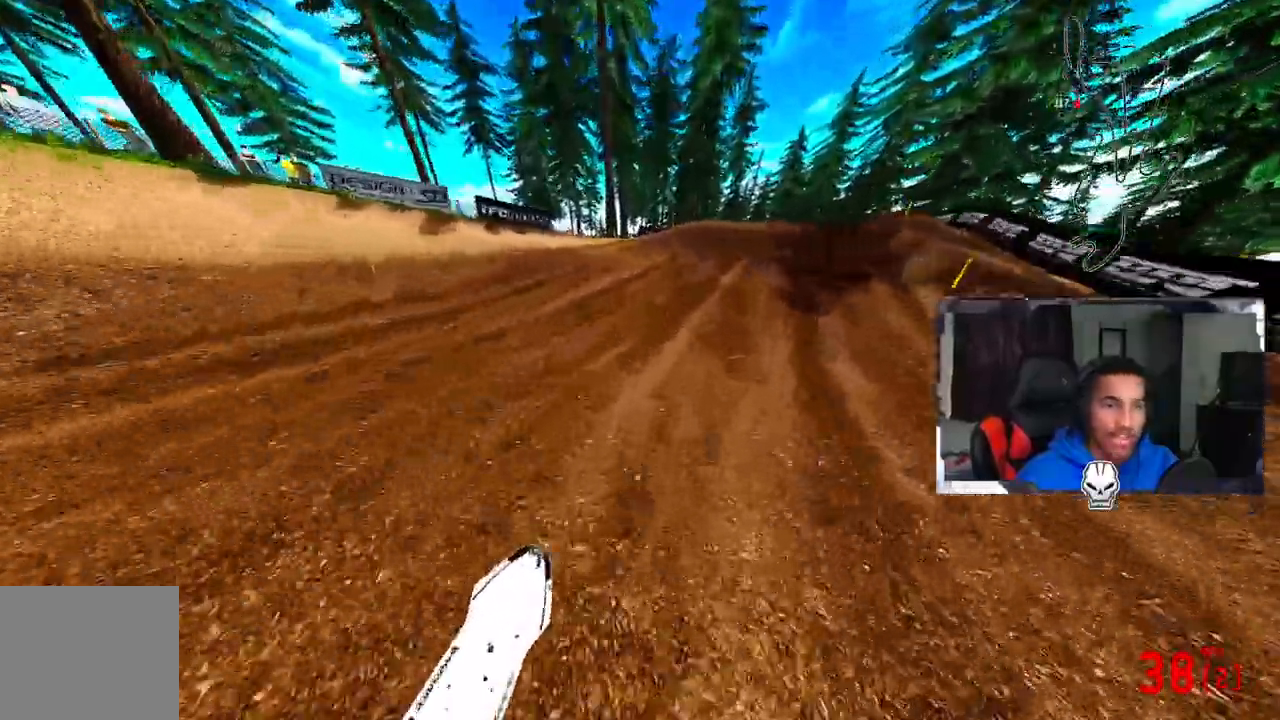
{"buttons": ["R2"], "left_stick": "up", "right_stick": "up", "events": [[467, "left_stick", "up"]]}
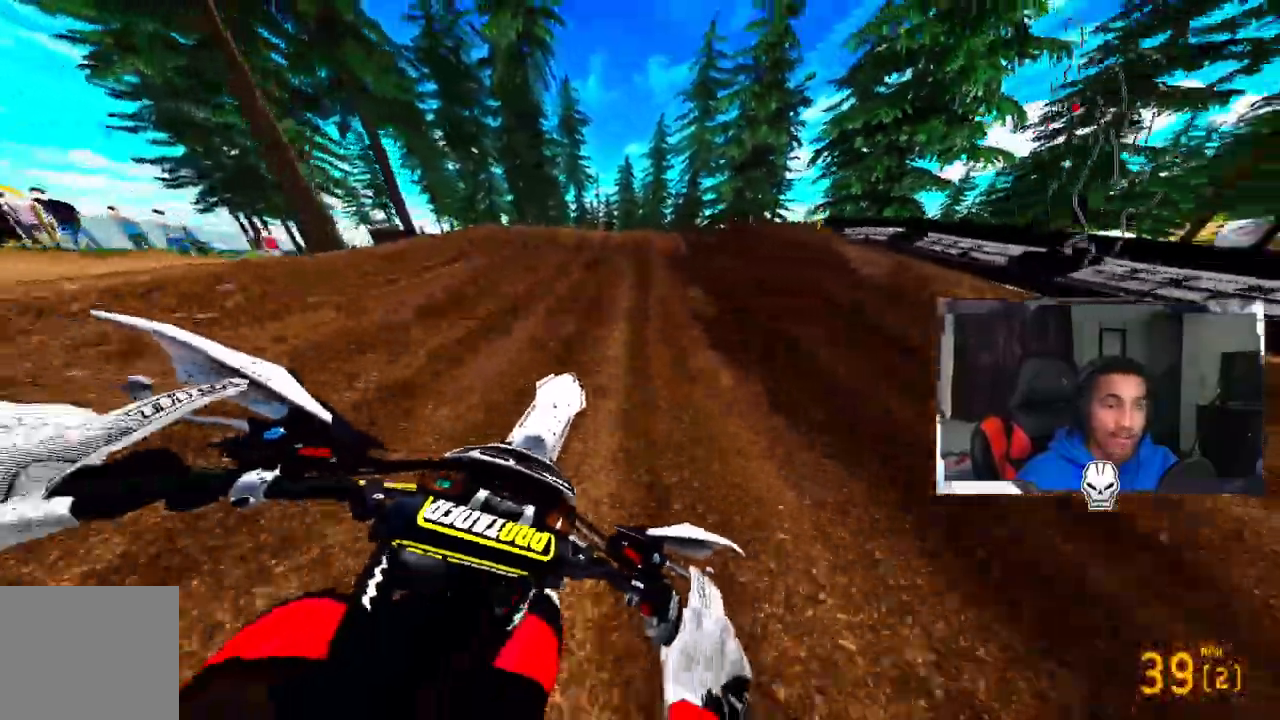
{"buttons": ["R2"], "left_stick": "up", "right_stick": "up", "events": [[233, "R2", "up"], [350, "R3", "down"], [350, "right_stick", "center"], [433, "R3", "up"], [433, "right_stick", "up"], [500, "R2", "down"]]}
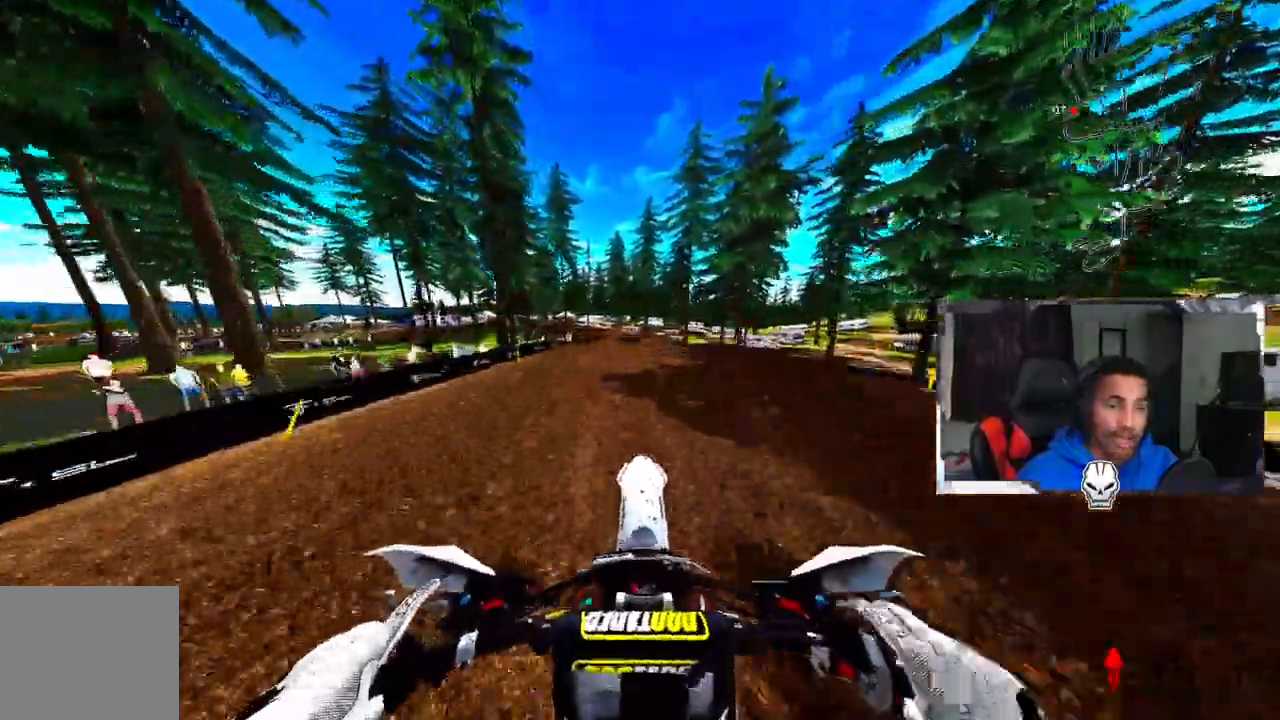
{"buttons": ["R2"], "left_stick": "up-left", "right_stick": "up", "events": [[117, "left_stick", "up-left"]]}
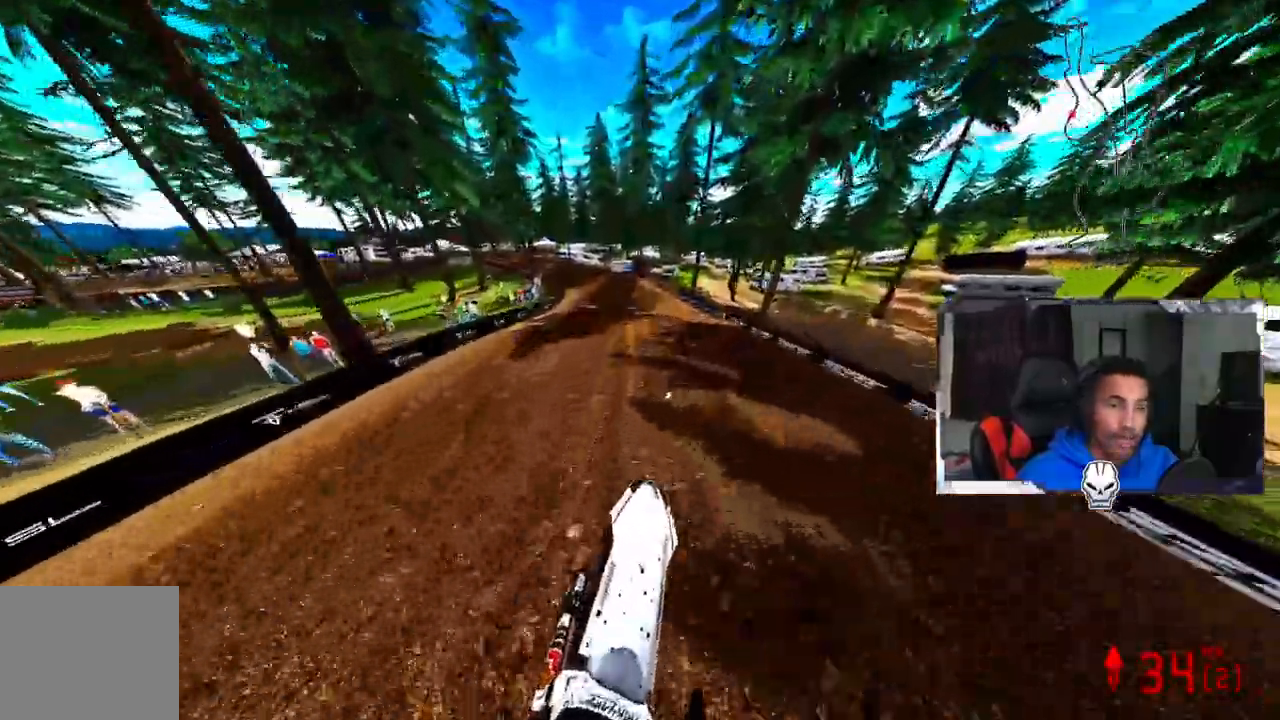
{"buttons": ["R2"], "left_stick": "up-left", "right_stick": "up", "events": []}
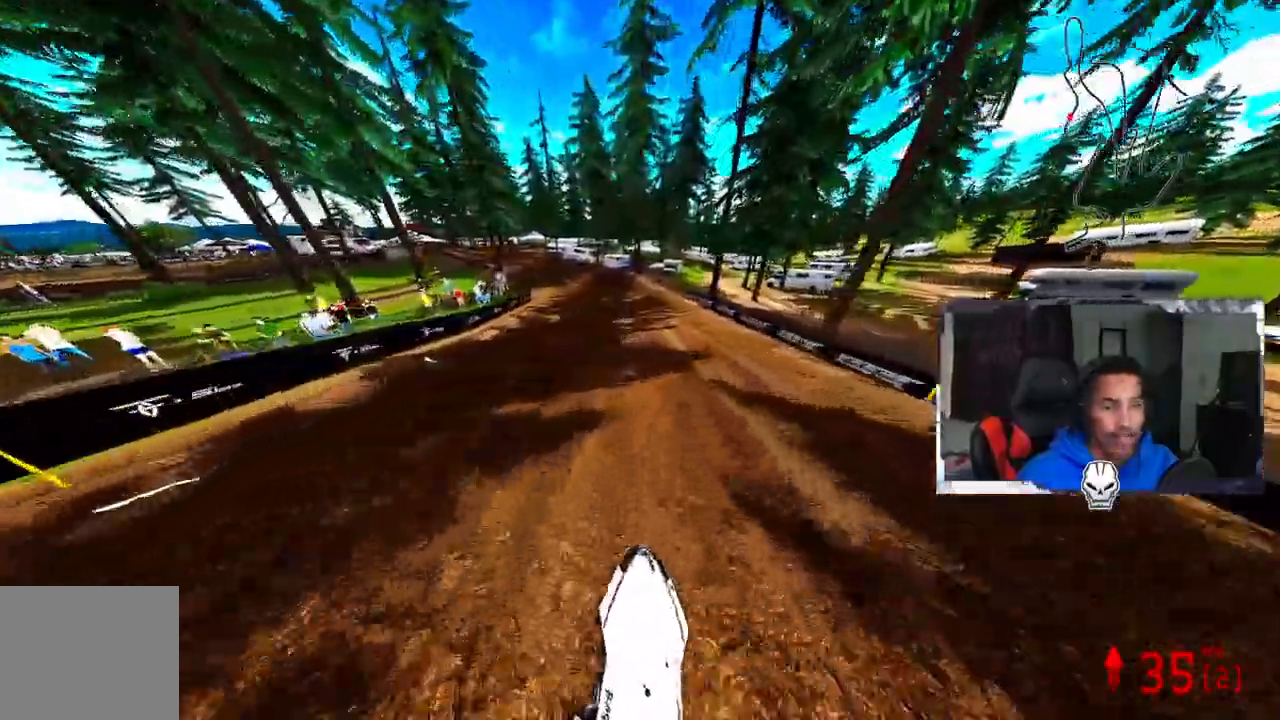
{"buttons": ["R2"], "left_stick": "up-left", "right_stick": "up", "events": [[83, "R2", "up"], [283, "R2", "down"]]}
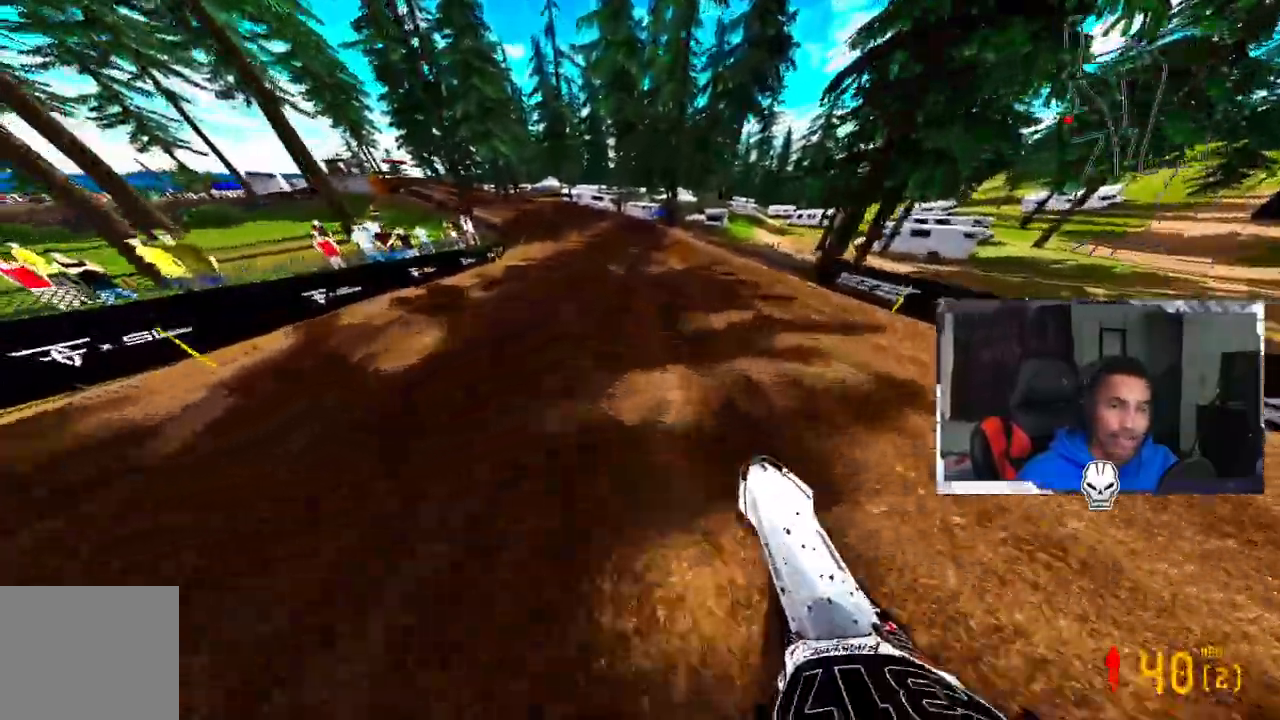
{"buttons": ["R2"], "left_stick": "up-left", "right_stick": "up", "events": []}
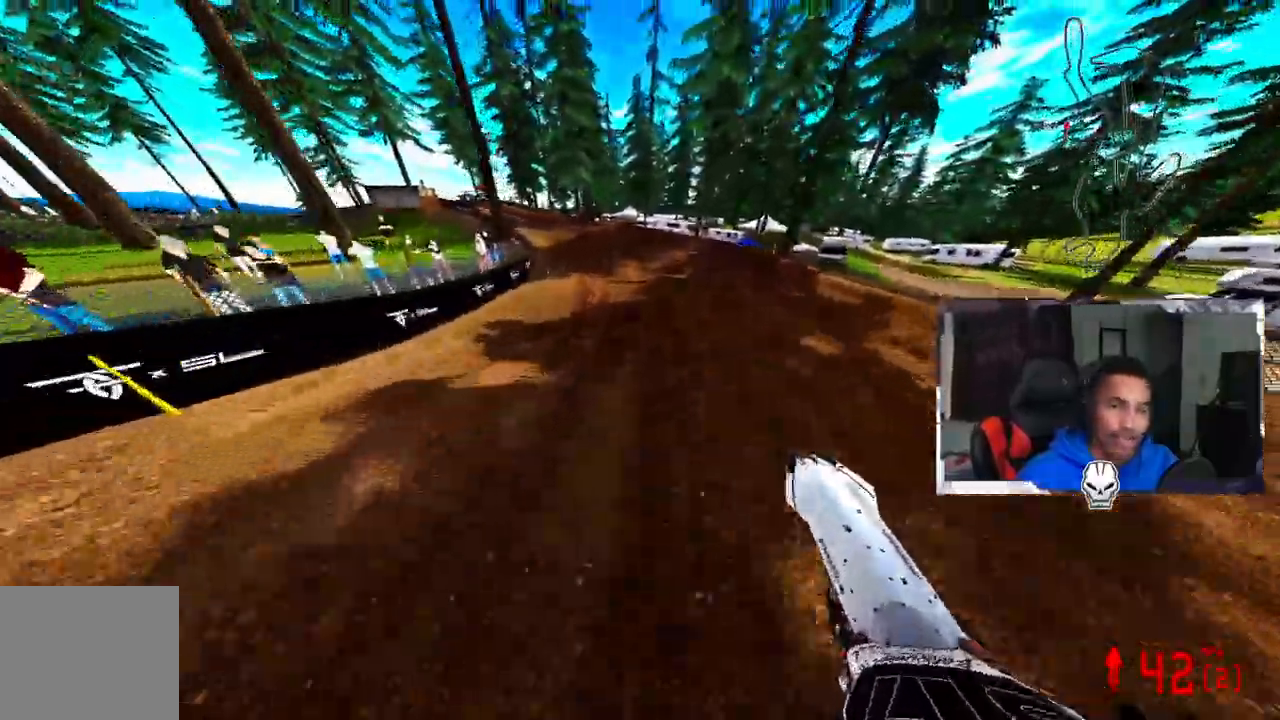
{"buttons": ["R2"], "left_stick": "up-left", "right_stick": "up", "events": []}
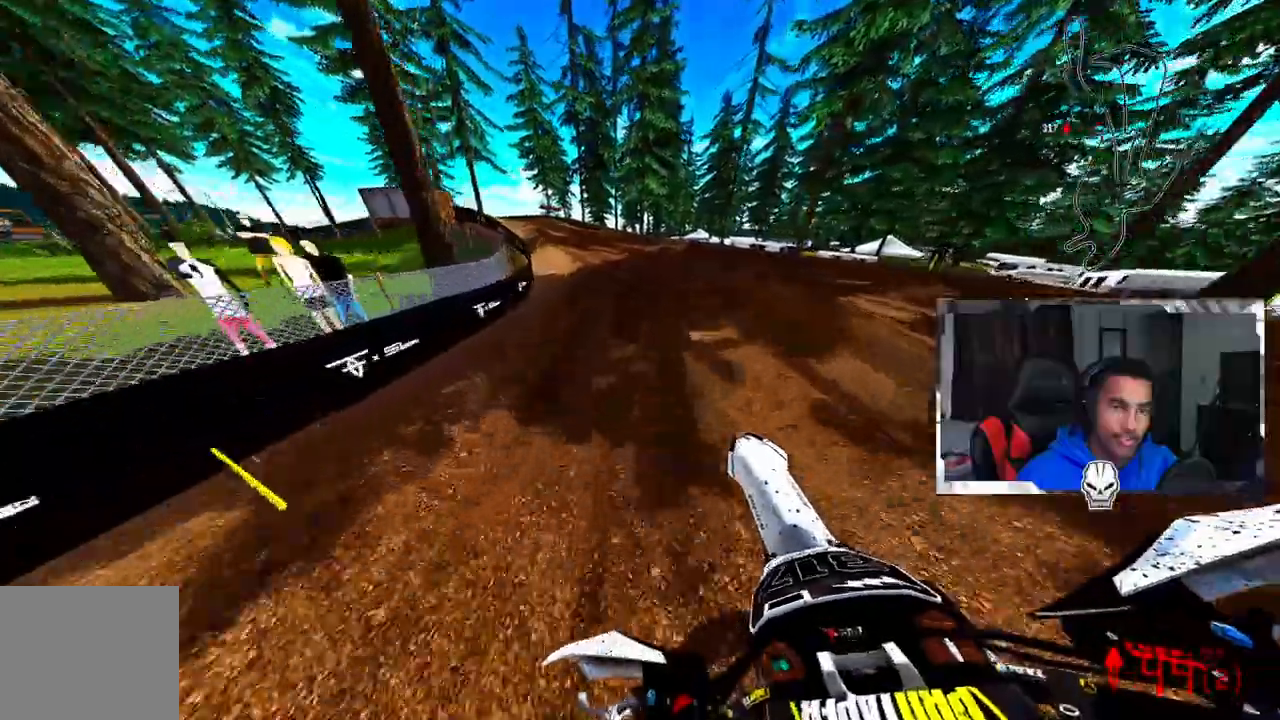
{"buttons": [], "left_stick": "up-left", "right_stick": "up", "events": [[17, "R2", "up"], [417, "R3", "down"], [417, "right_stick", "center"], [500, "R3", "up"], [500, "right_stick", "up"]]}
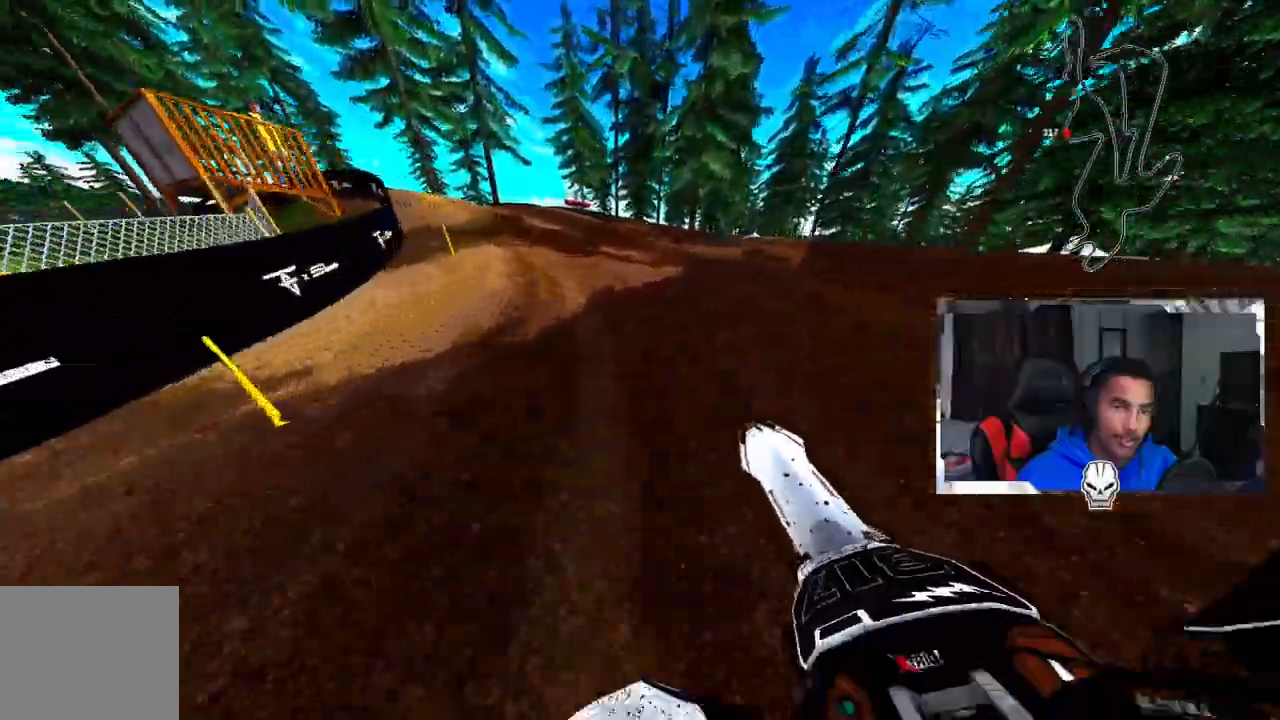
{"buttons": [], "left_stick": "up-left", "right_stick": "up", "events": [[283, "R2", "down"], [367, "R2", "up"]]}
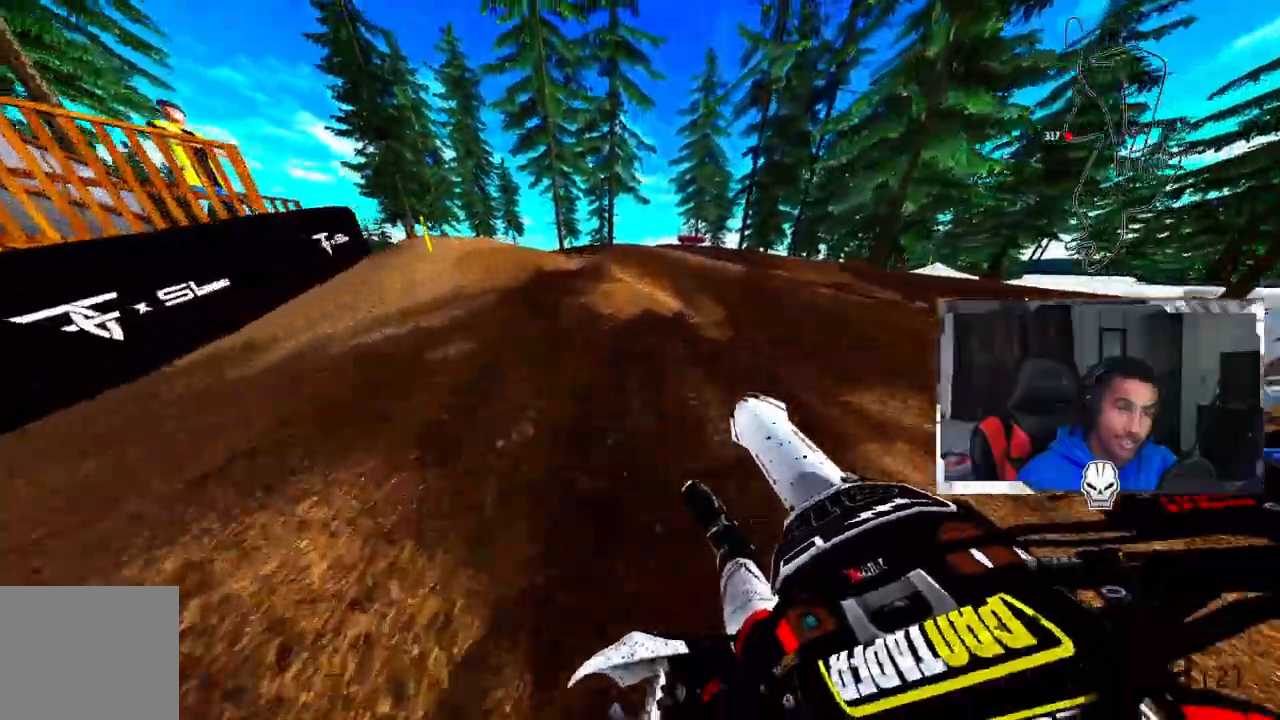
{"buttons": [], "left_stick": "up-left", "right_stick": "up", "events": []}
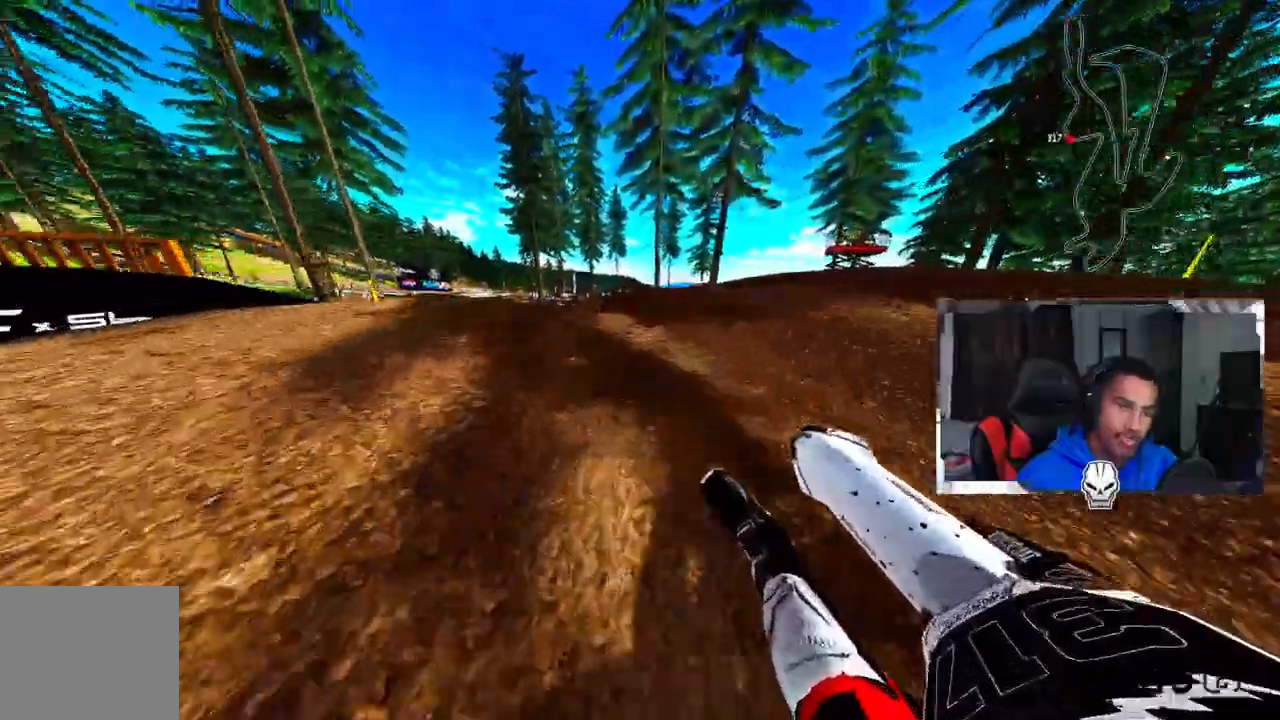
{"buttons": [], "left_stick": "up-left", "right_stick": "up", "events": [[250, "R2", "down"], [467, "R2", "up"]]}
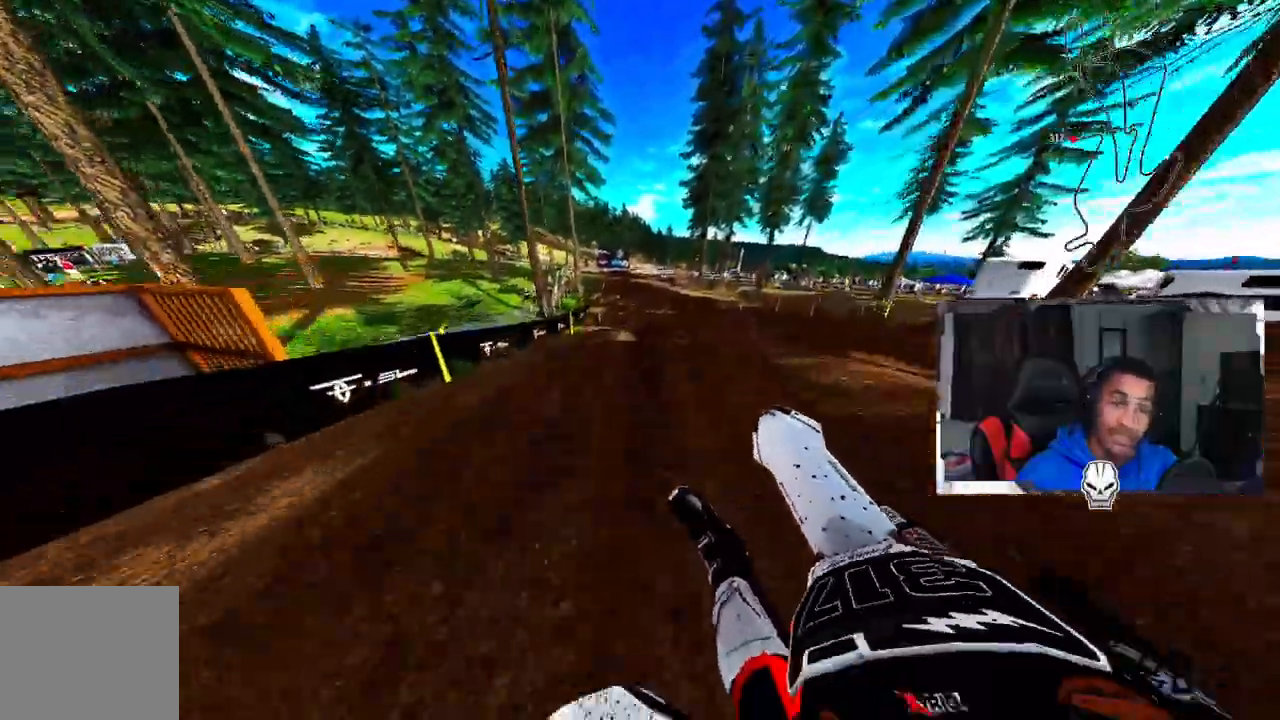
{"buttons": ["R2"], "left_stick": "center", "right_stick": "up", "events": [[33, "left_stick", "up"], [150, "right_stick", "center"], [367, "R2", "down"], [367, "R3", "down"], [483, "R3", "up"], [483, "left_stick", "center"], [500, "right_stick", "up"]]}
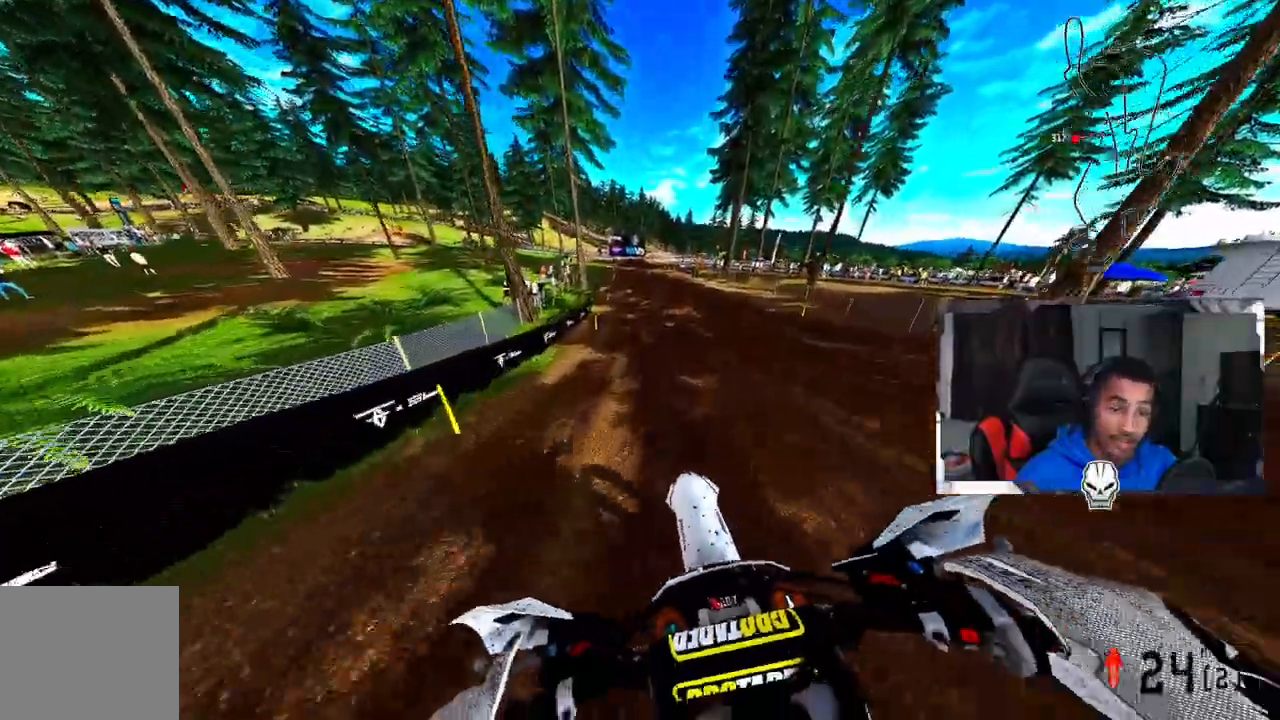
{"buttons": ["R2"], "left_stick": "center", "right_stick": "up", "events": []}
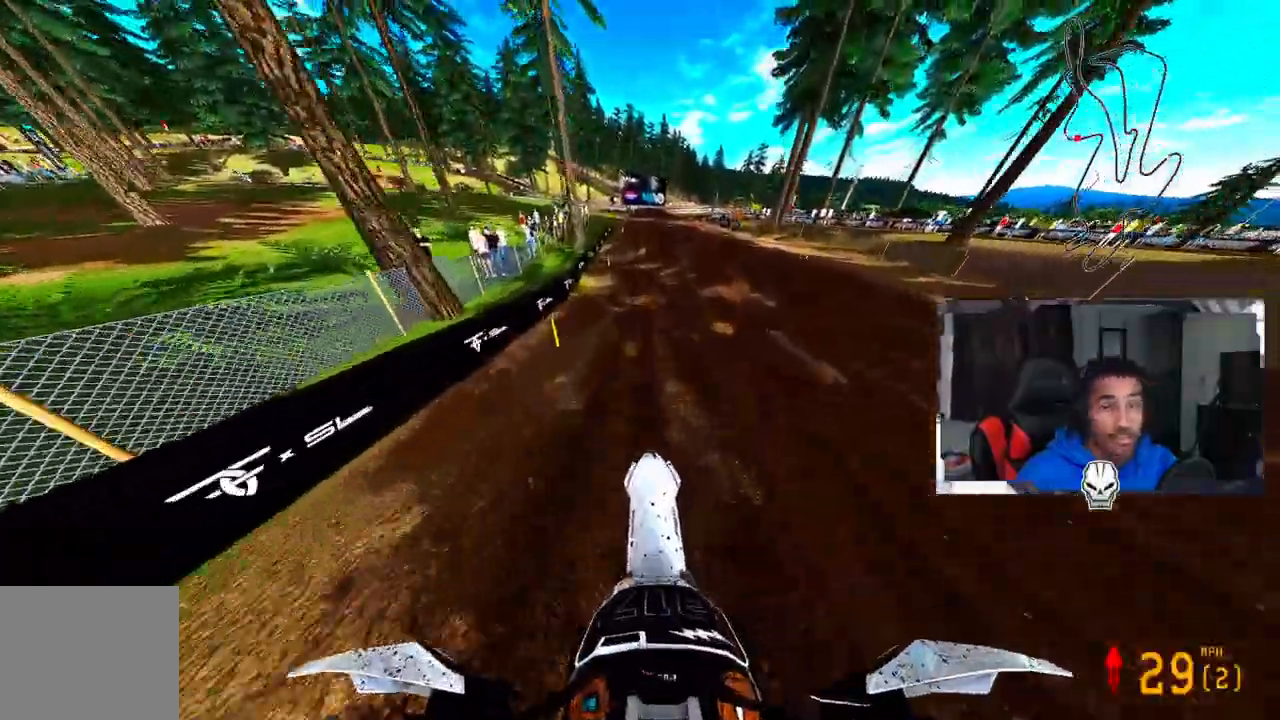
{"buttons": ["CROSS", "R2"], "left_stick": "center", "right_stick": "center", "events": [[67, "right_stick", "center"], [467, "CROSS", "down"]]}
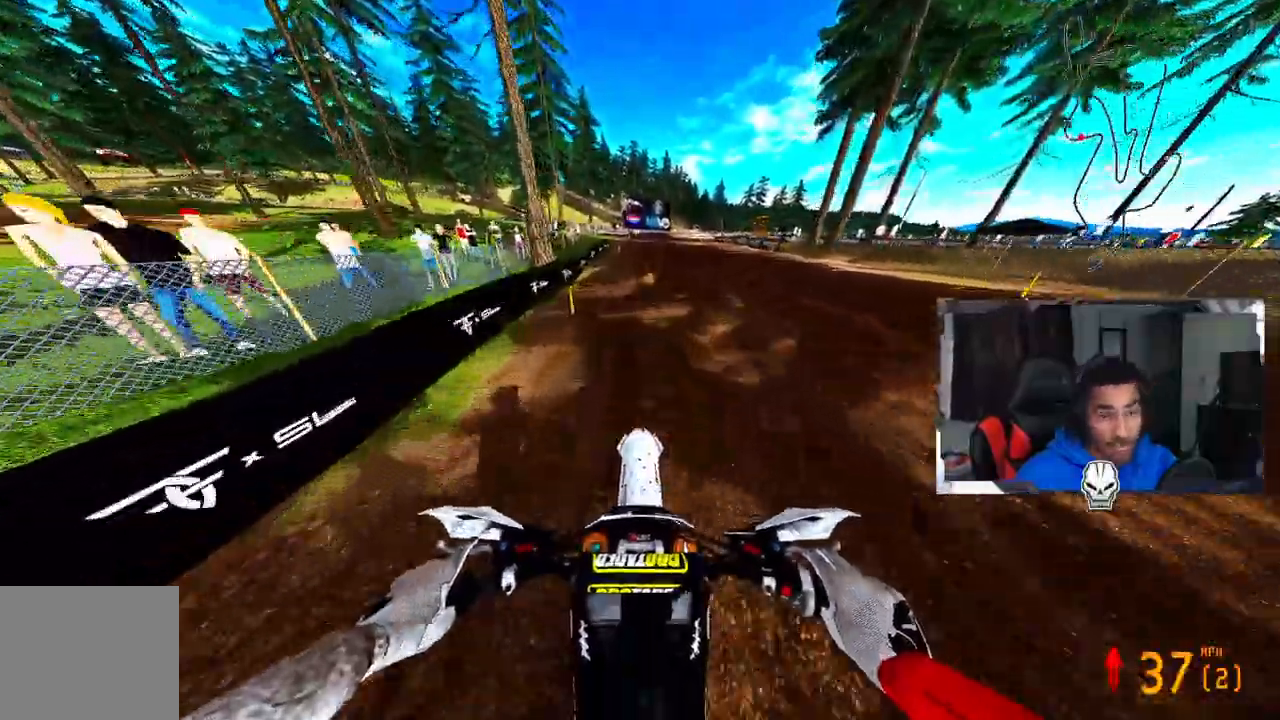
{"buttons": ["R2"], "left_stick": "center", "right_stick": "up", "events": [[117, "CROSS", "up"], [117, "right_stick", "up"]]}